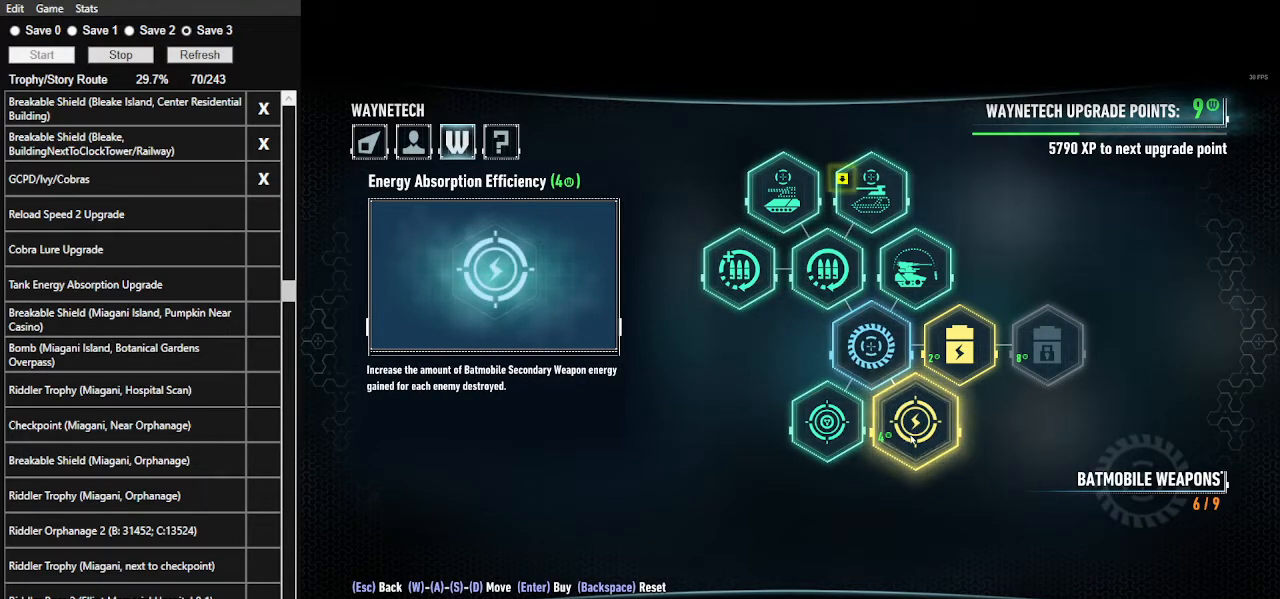
Gameplay with keyboard and mouse; each line is a JSON object with the keys and mouse buttons held at the frame after it. "events" lists presses ("down") and releases ("up") of ".", "/", "0", "1", "2", "3", "4", "5", "6", "7", "8", "9", "a", "alt_l", "alt_r", "b", "backslash", "backspace", "c", "caps_lock", "comma", "ctrl_l", "ctrl_r", "d", "e", "equals", "f", "g", "h", "i", "j", "k", "l", "lbracket", "m", "minus", "n", "o", "p", "q", "quote", "r", "rbracket", "return", "s", "semicolon", "shift_l", "shift_r", "space", "super_l", "super_r", "t", "tab", "tilde", "u", "v", "w", "x", "y", "z", "mouse_left", "mouse_wheel" and "mouse_right" between this image and that frame as [ms after this image, input, new state], when the widget could be followed in between. "mouse_left", "mouse_wheel", "mouse_right" = the "left", "wheel", "right" buttons of the "mouse" list. No other keys are recorded. "wheel" means that the mouse wheel is clicked or scrolled. Not read: mouse_move.
{"keys": [], "mouse": [], "events": [[167, "mouse_left", "down"], [334, "mouse_left", "up"]]}
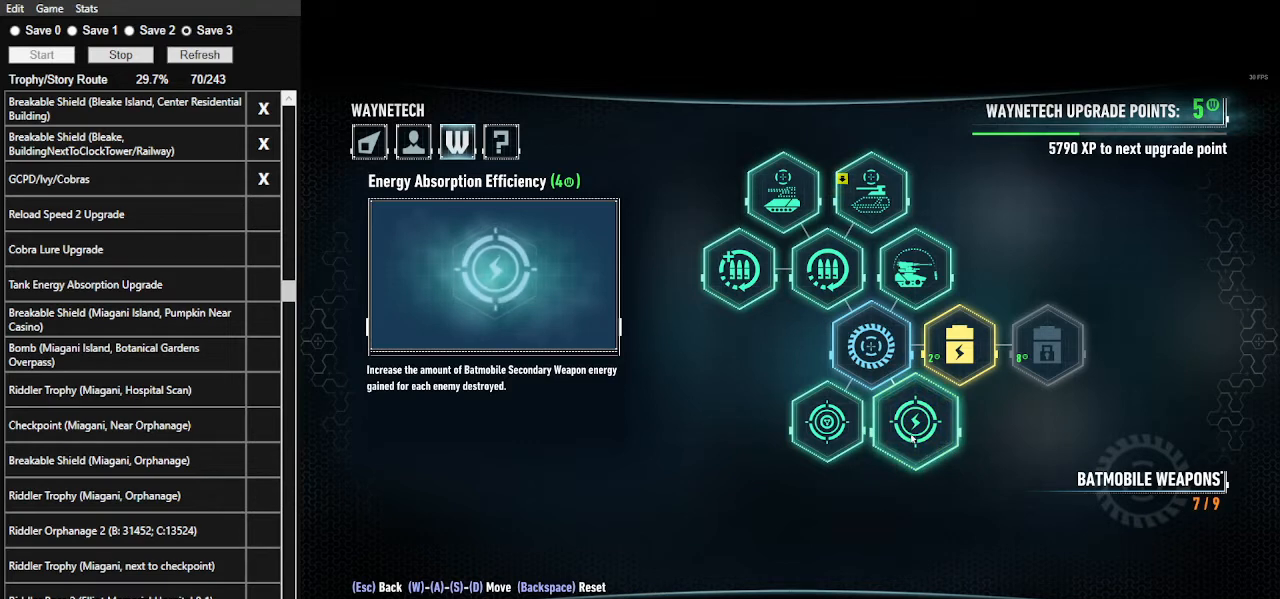
{"keys": [], "mouse": [], "events": []}
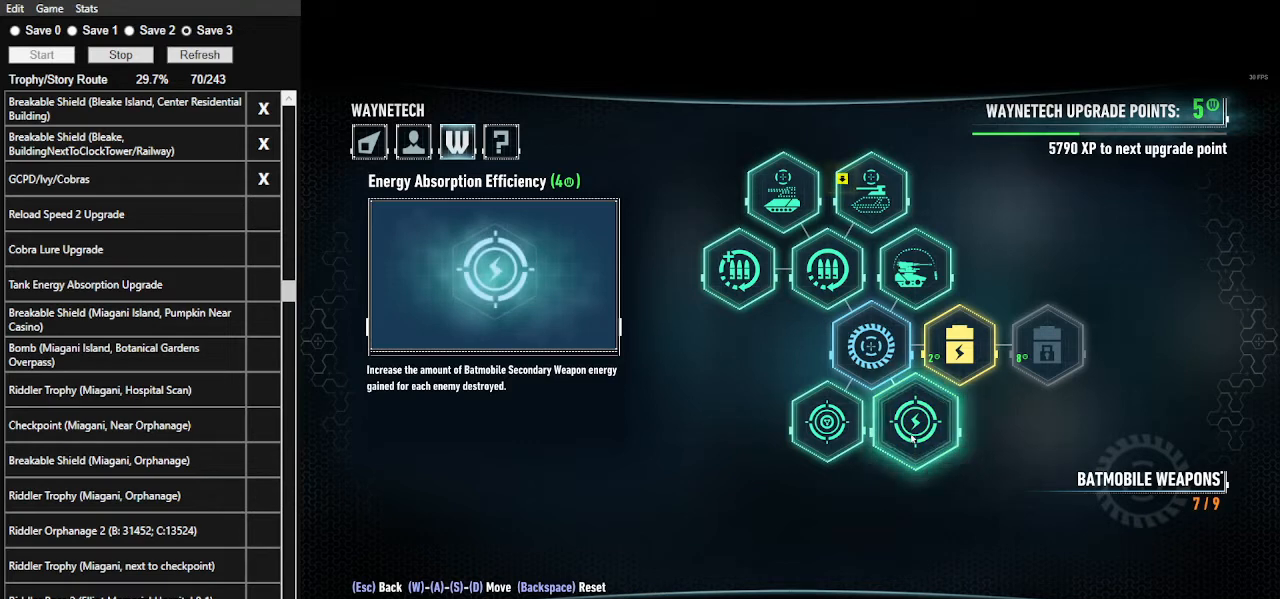
{"keys": [], "mouse": [], "events": []}
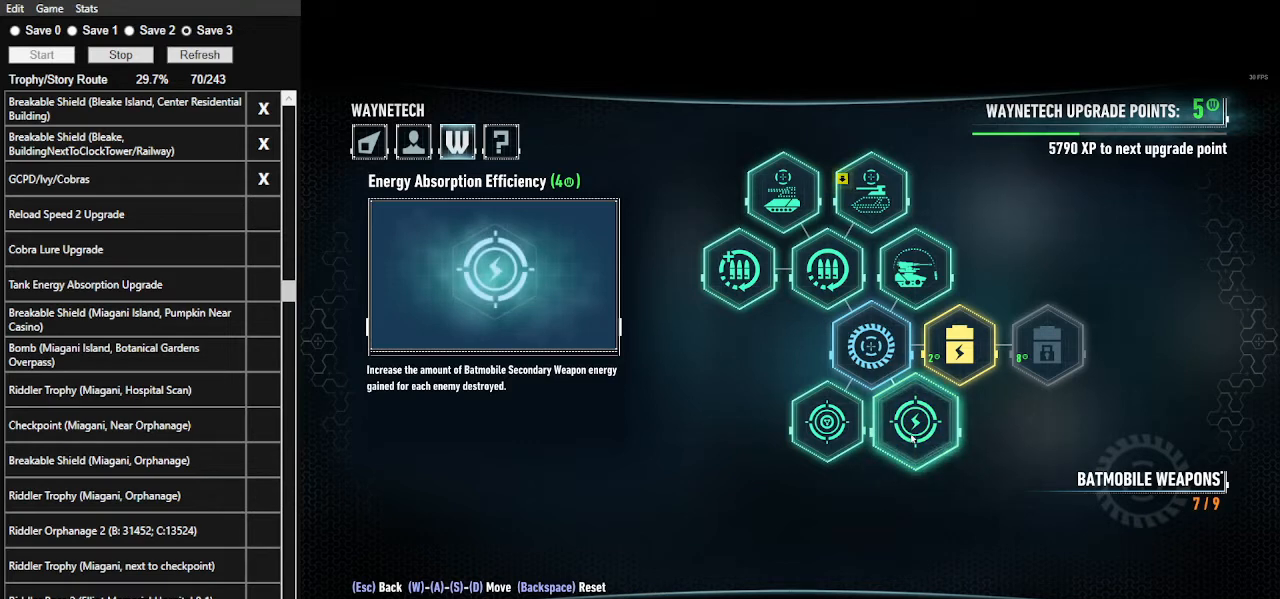
{"keys": [], "mouse": [], "events": []}